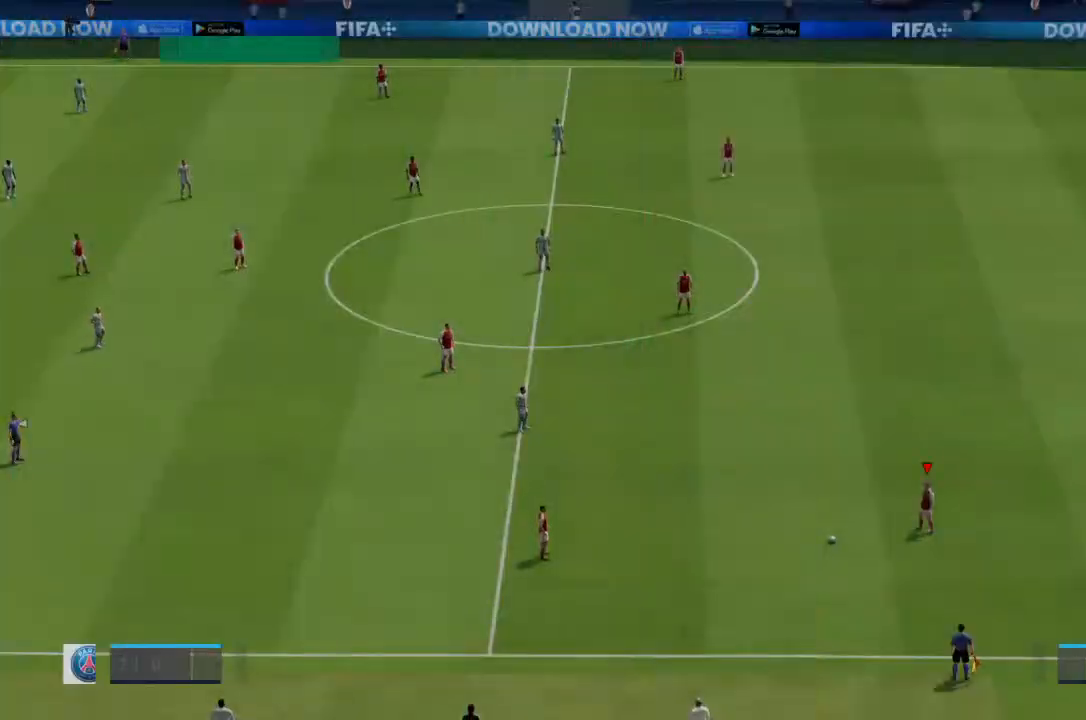
Gameplay with a controller (PlayStation layout); each line is a JSON object with the inputs held at the frame after it. "events" lists button and stick changes between this image and that frame as [ms after this image, input, new state], when the widget could be followed in between. Not read: L3 R3.
{"buttons": [], "left_stick": "center", "right_stick": "center", "events": []}
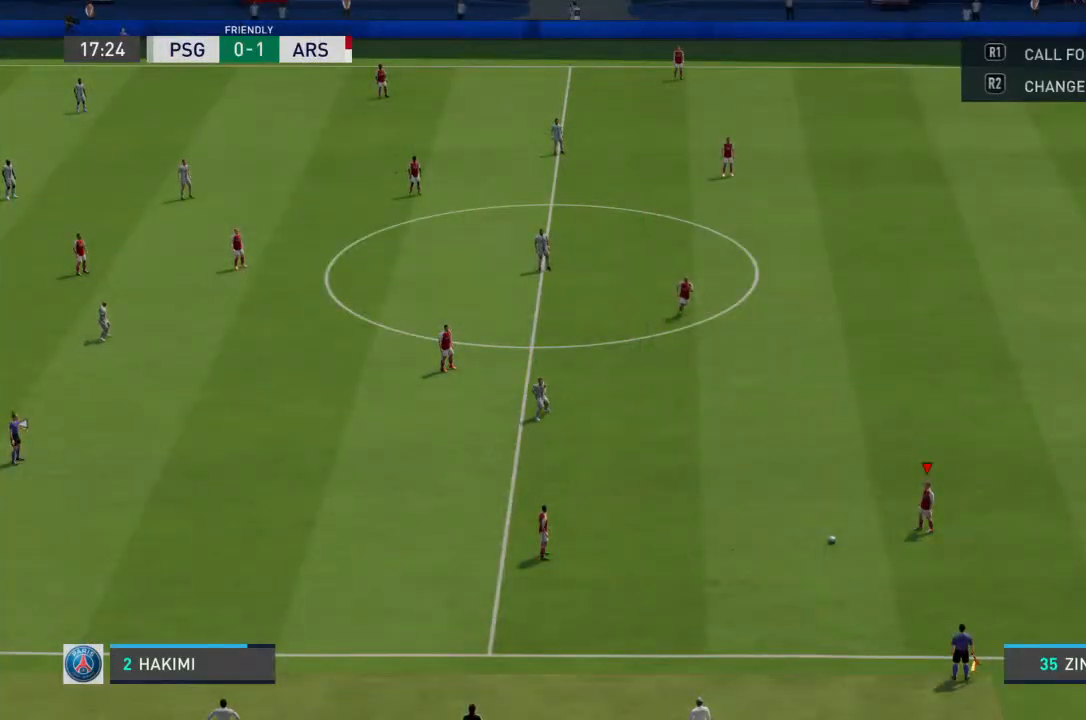
{"buttons": ["CROSS"], "left_stick": "left", "right_stick": "center", "events": [[467, "CROSS", "down"], [467, "left_stick", "left"]]}
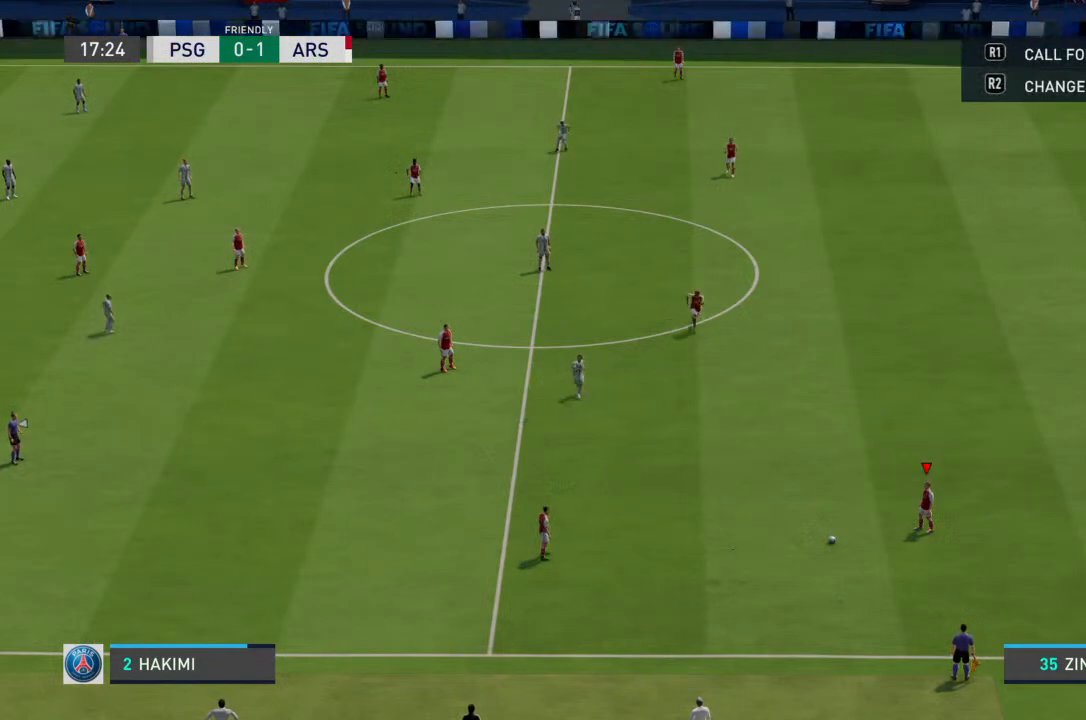
{"buttons": [], "left_stick": "center", "right_stick": "center", "events": [[233, "CROSS", "up"], [233, "left_stick", "center"]]}
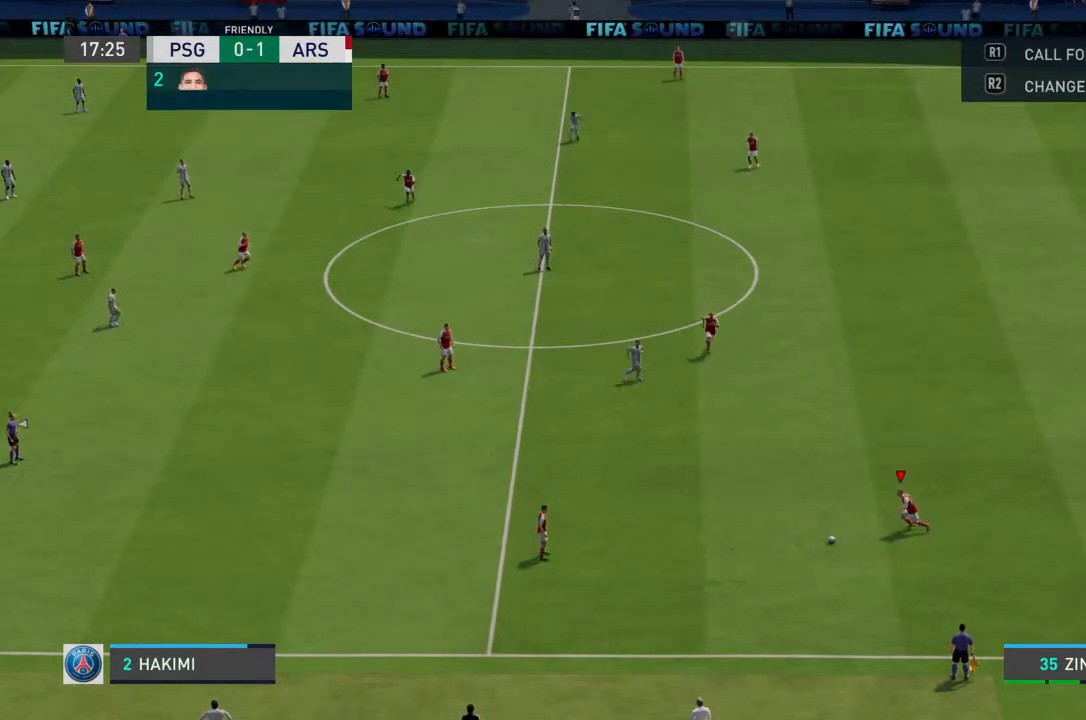
{"buttons": [], "left_stick": "center", "right_stick": "center", "events": []}
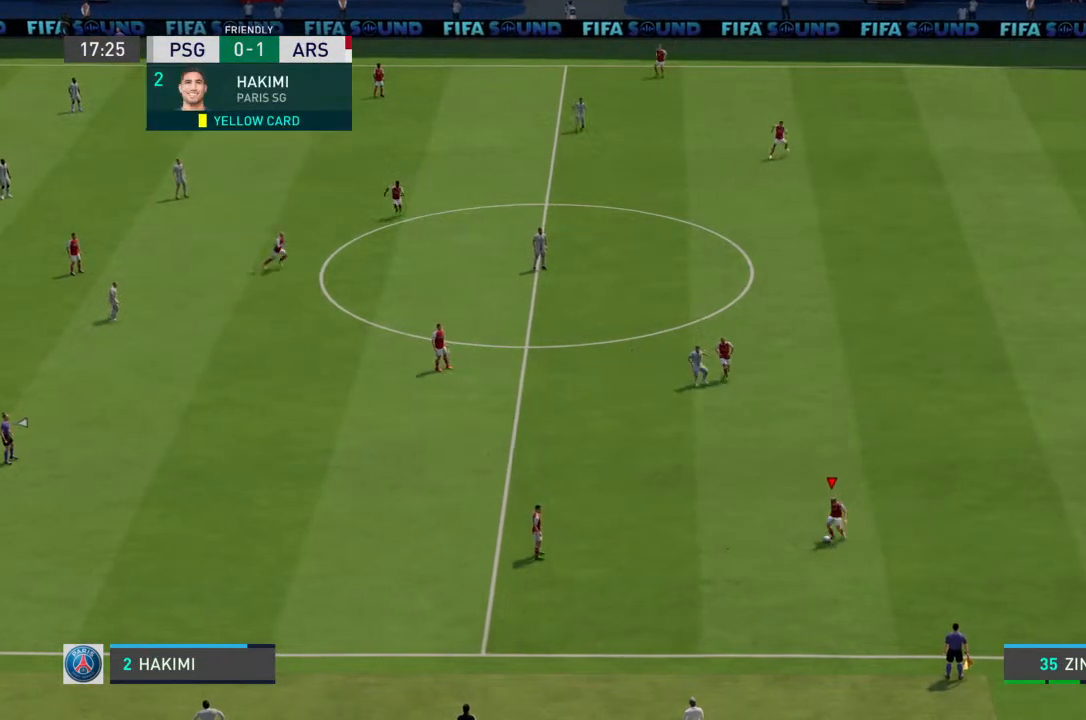
{"buttons": [], "left_stick": "up-left", "right_stick": "center", "events": [[267, "left_stick", "left"], [467, "left_stick", "up-left"]]}
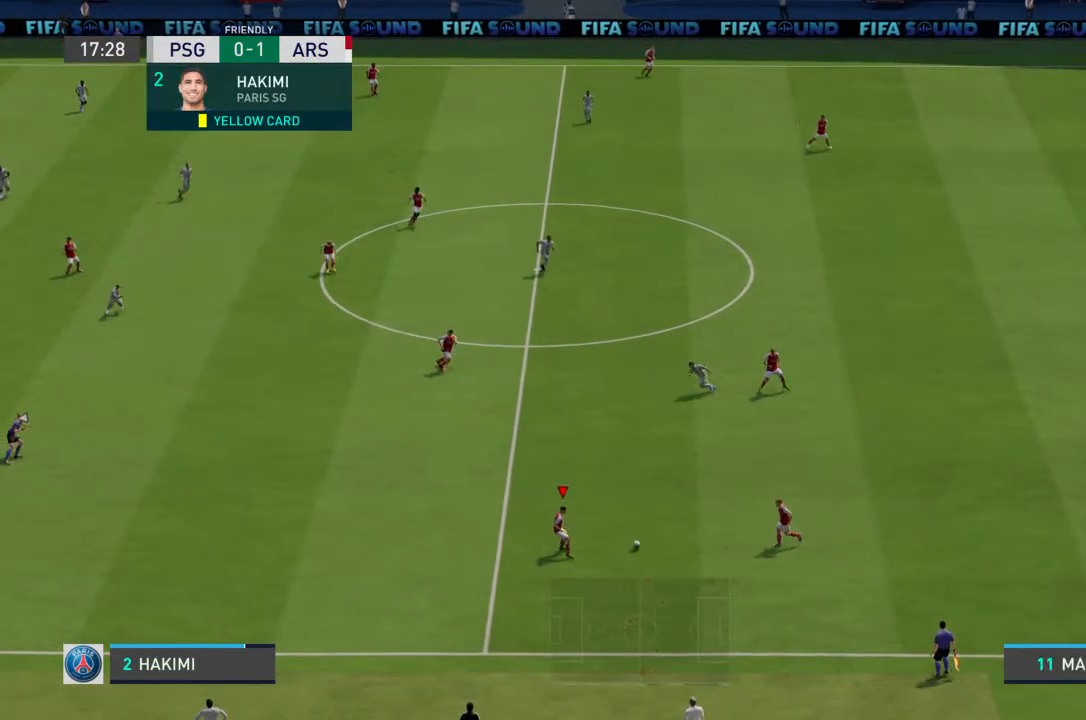
{"buttons": ["R2"], "left_stick": "up-left", "right_stick": "center", "events": [[300, "R2", "down"]]}
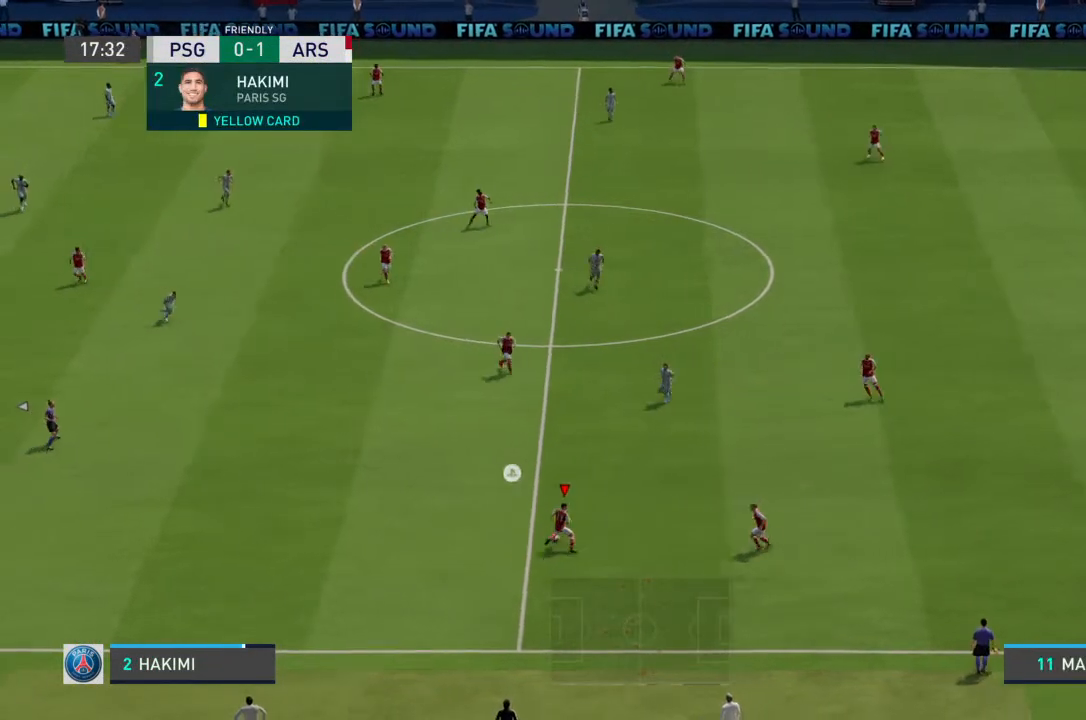
{"buttons": ["R2"], "left_stick": "up-left", "right_stick": "center", "events": []}
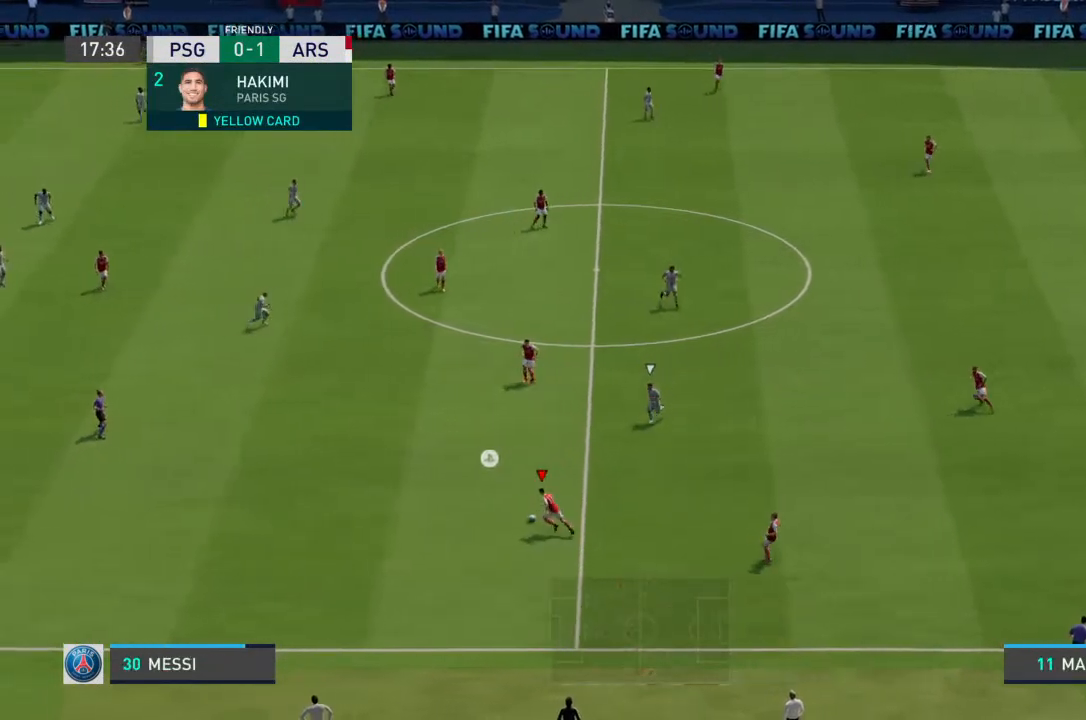
{"buttons": [], "left_stick": "up-left", "right_stick": "center", "events": [[367, "R2", "up"]]}
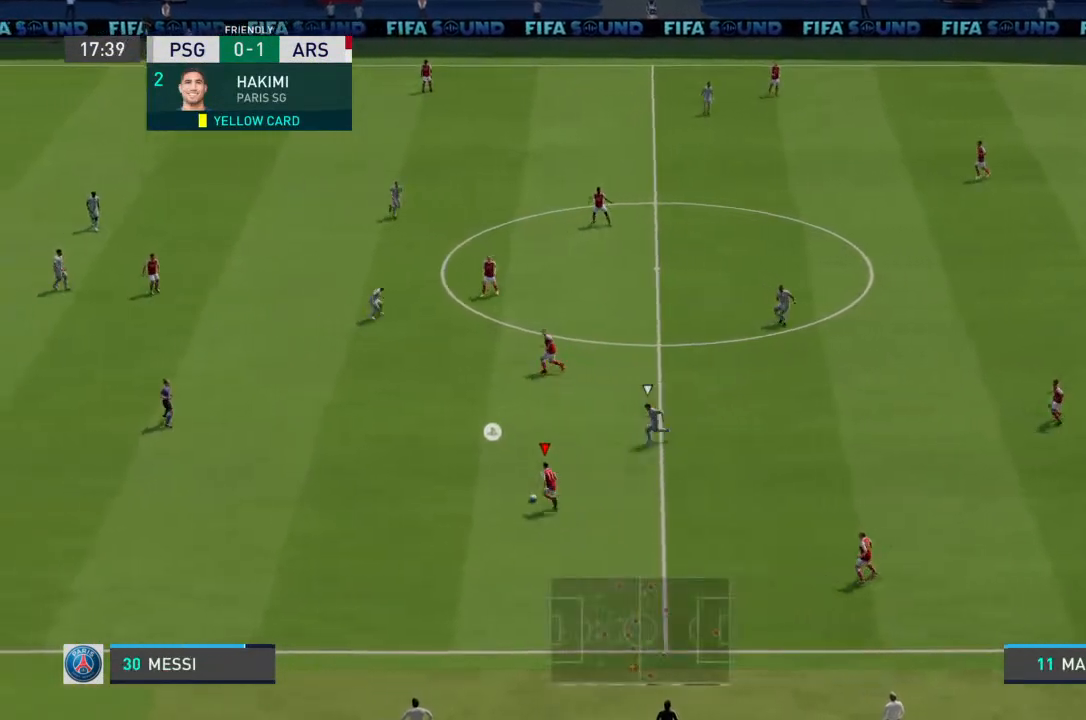
{"buttons": [], "left_stick": "up-left", "right_stick": "center", "events": []}
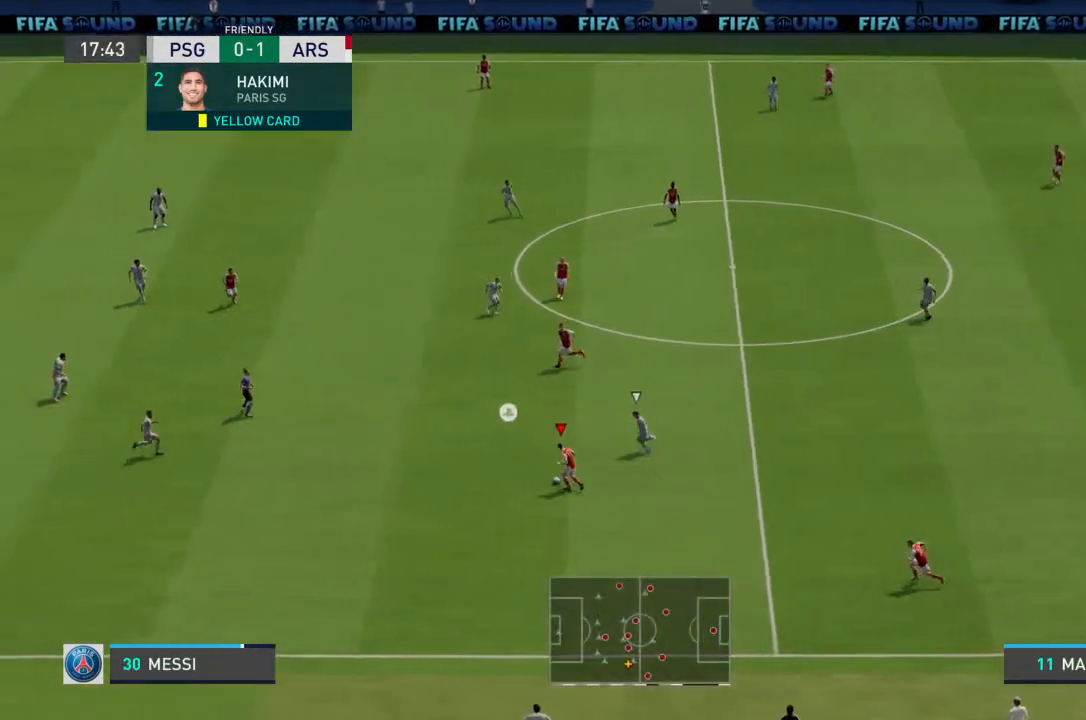
{"buttons": [], "left_stick": "up-left", "right_stick": "center", "events": [[200, "CROSS", "down"], [333, "CROSS", "up"]]}
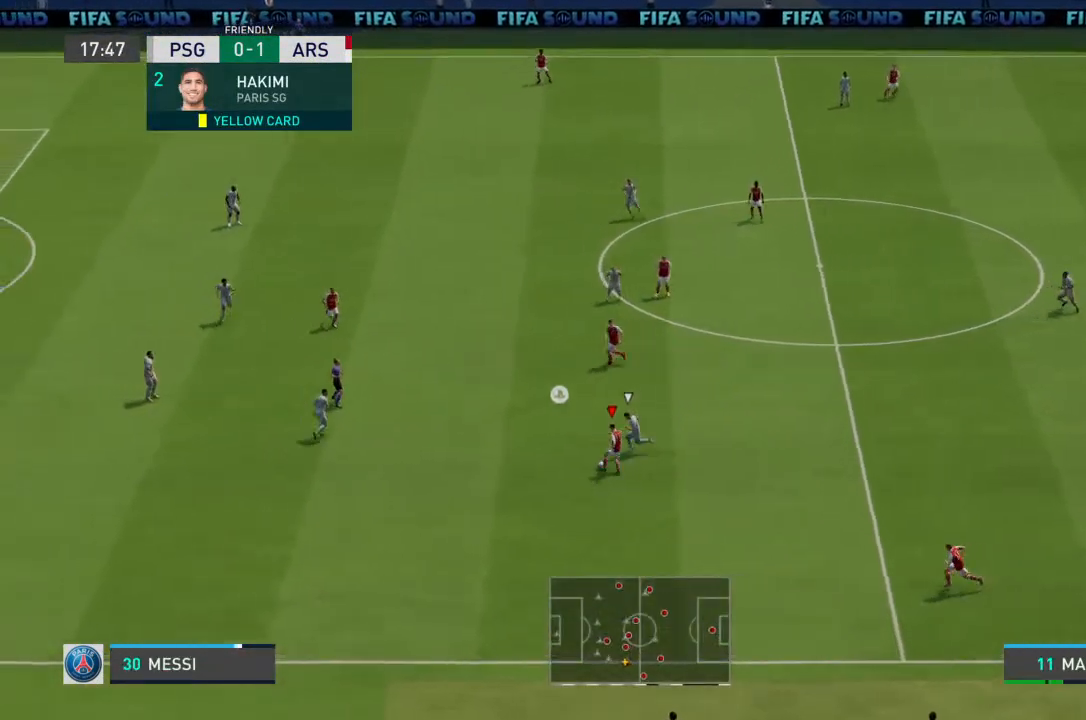
{"buttons": [], "left_stick": "center", "right_stick": "center", "events": [[300, "left_stick", "center"]]}
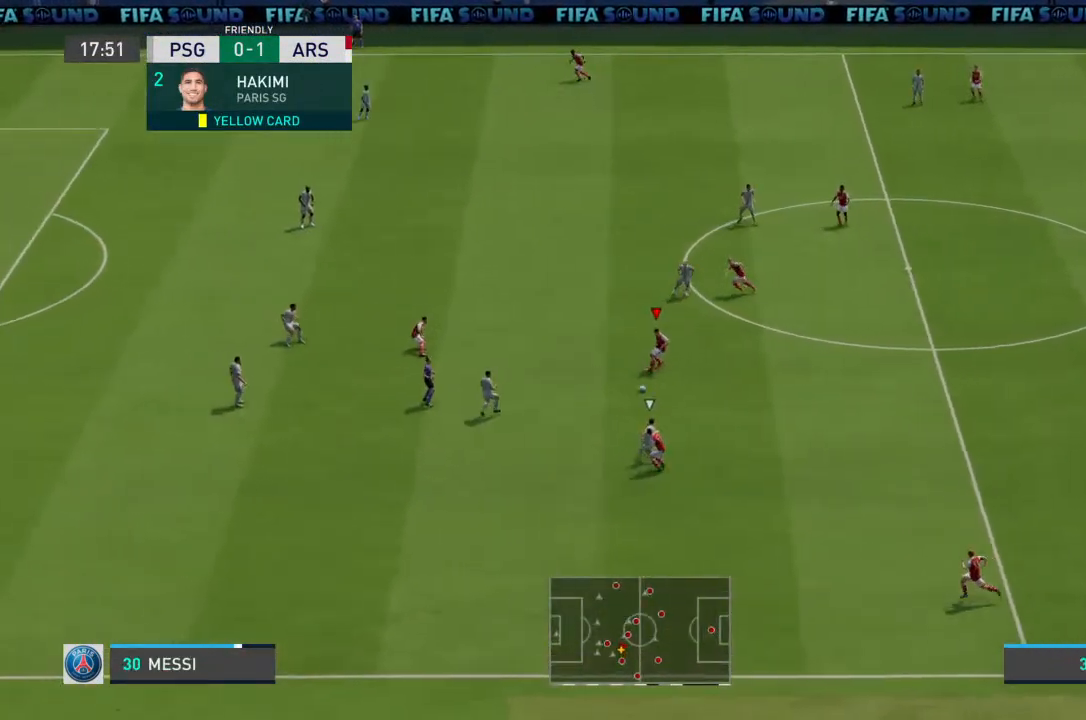
{"buttons": [], "left_stick": "up-left", "right_stick": "center", "events": [[100, "left_stick", "left"], [267, "left_stick", "up-left"]]}
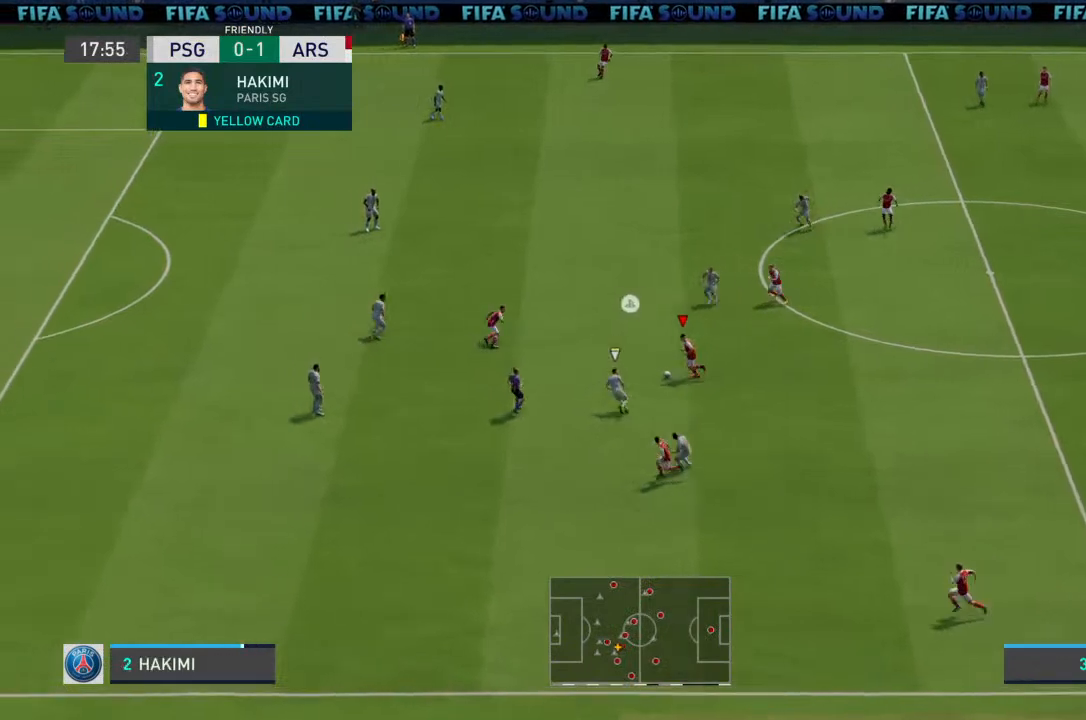
{"buttons": [], "left_stick": "up-left", "right_stick": "center", "events": [[133, "CROSS", "down"], [200, "CROSS", "up"]]}
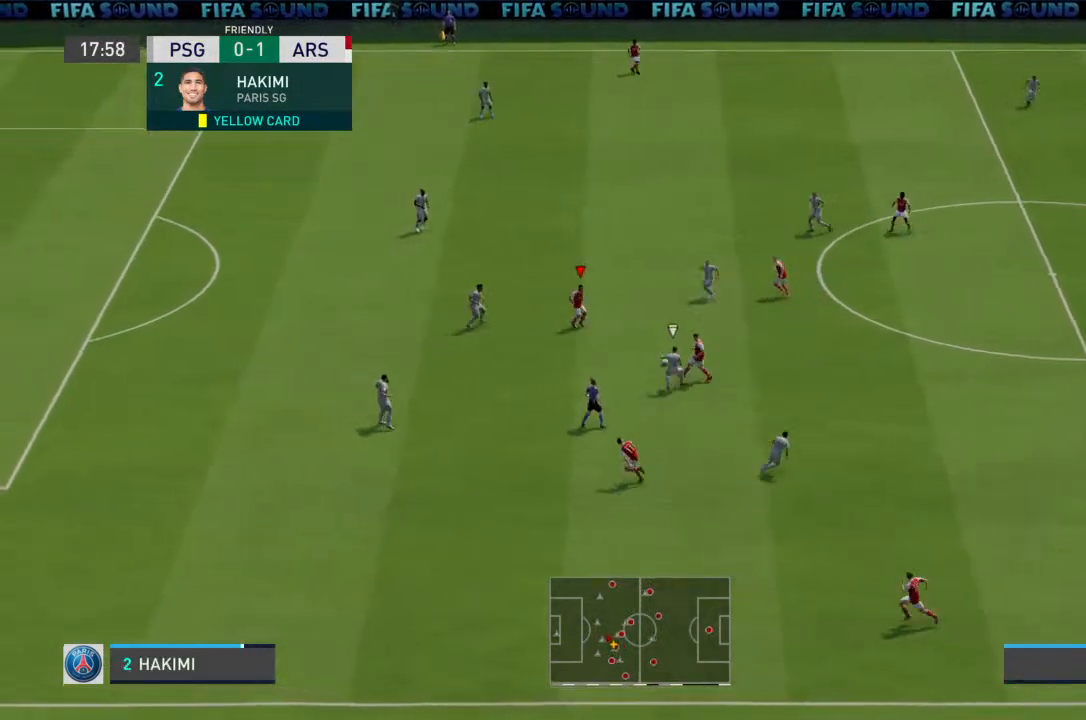
{"buttons": [], "left_stick": "down", "right_stick": "center", "events": [[333, "left_stick", "down-left"], [467, "left_stick", "down"]]}
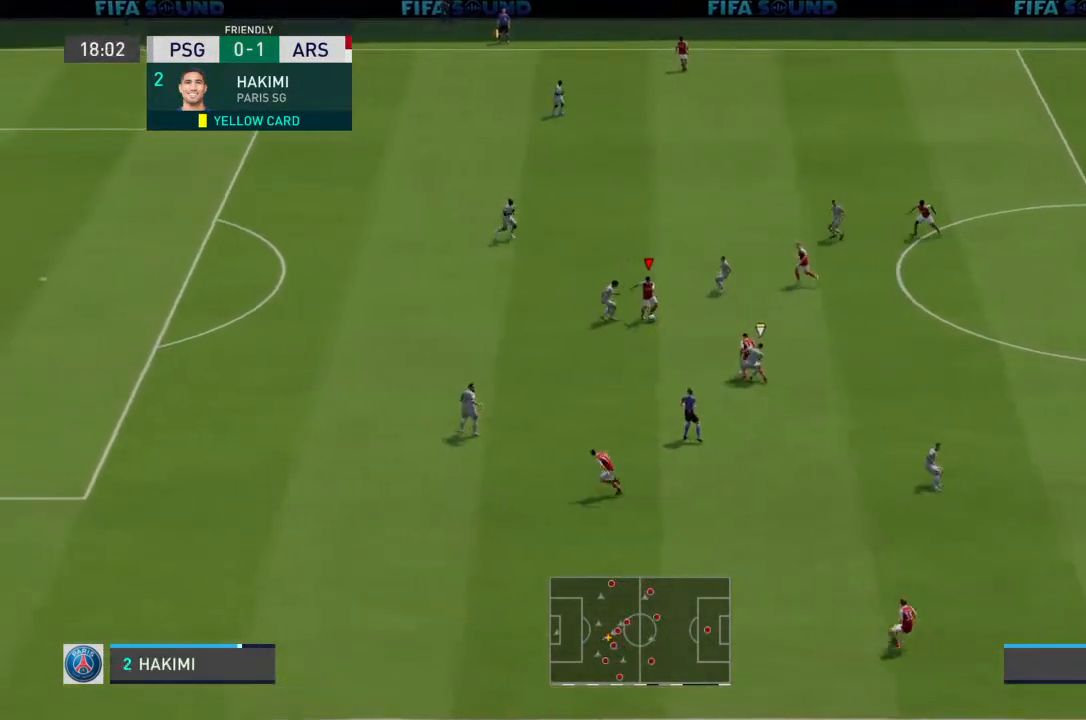
{"buttons": [], "left_stick": "down", "right_stick": "center", "events": [[300, "left_stick", "down-right"], [433, "left_stick", "down"]]}
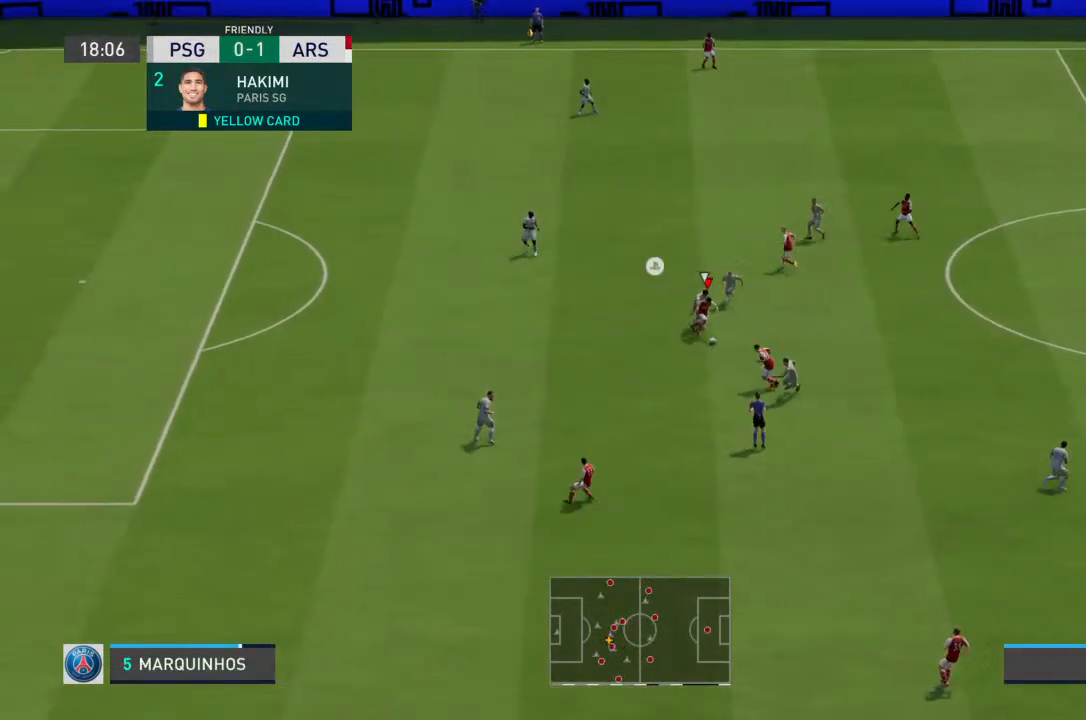
{"buttons": [], "left_stick": "down-left", "right_stick": "center", "events": [[167, "left_stick", "down-left"], [267, "CROSS", "down"], [367, "CROSS", "up"]]}
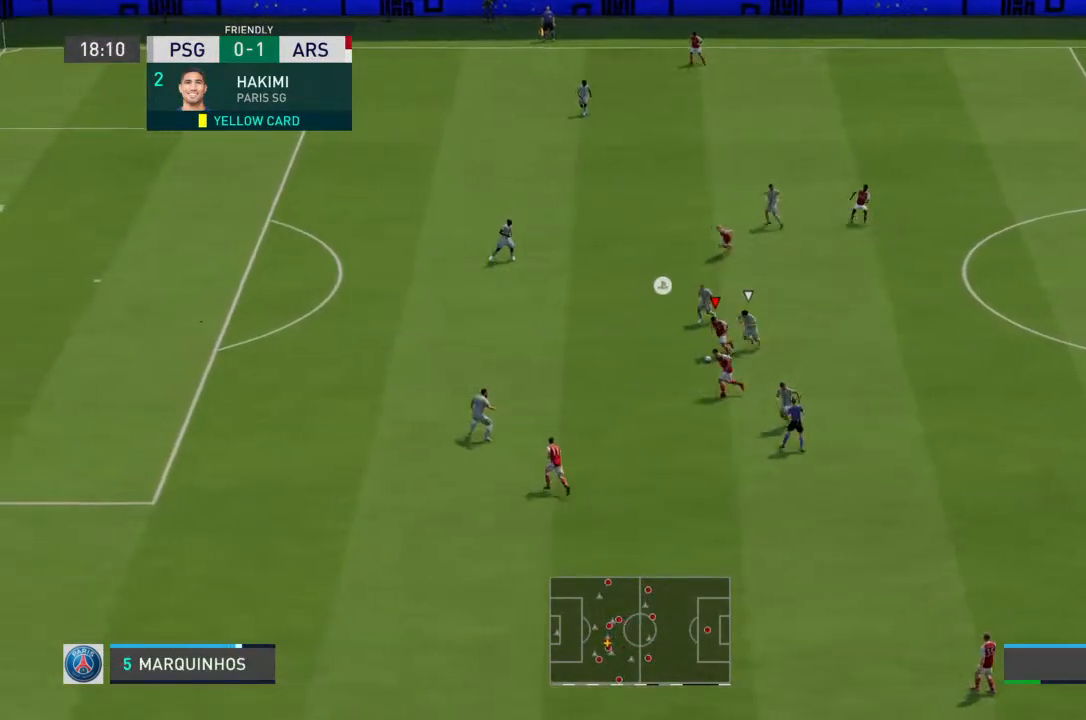
{"buttons": ["R2"], "left_stick": "left", "right_stick": "center", "events": [[33, "left_stick", "left"], [333, "R2", "down"]]}
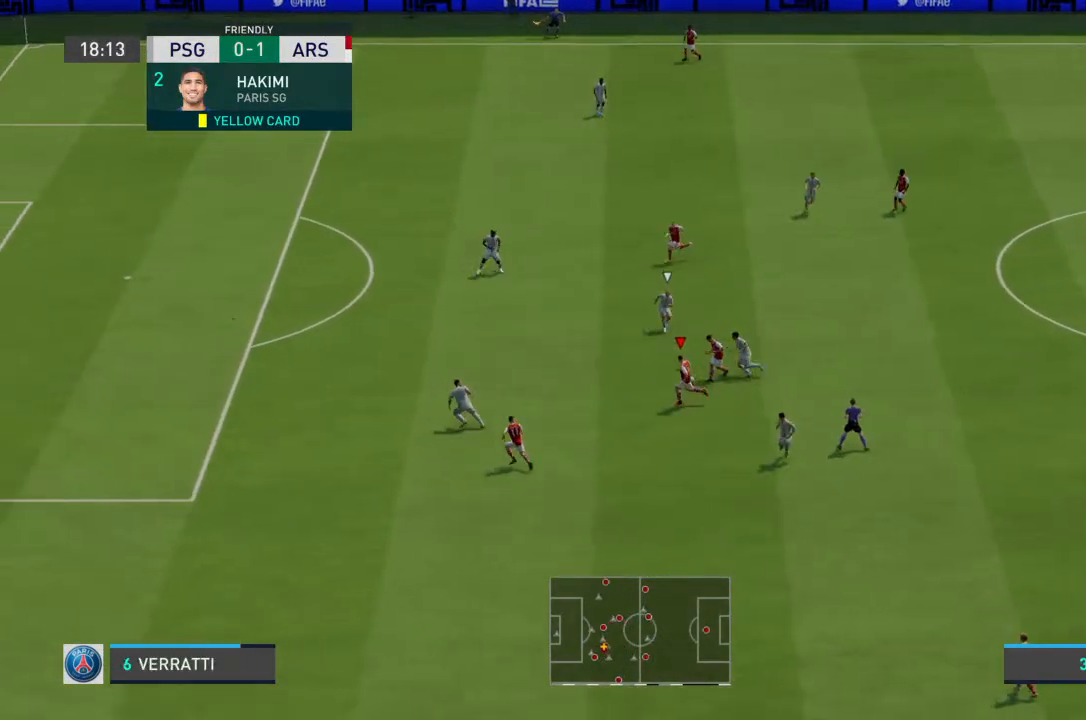
{"buttons": ["R2"], "left_stick": "left", "right_stick": "center", "events": []}
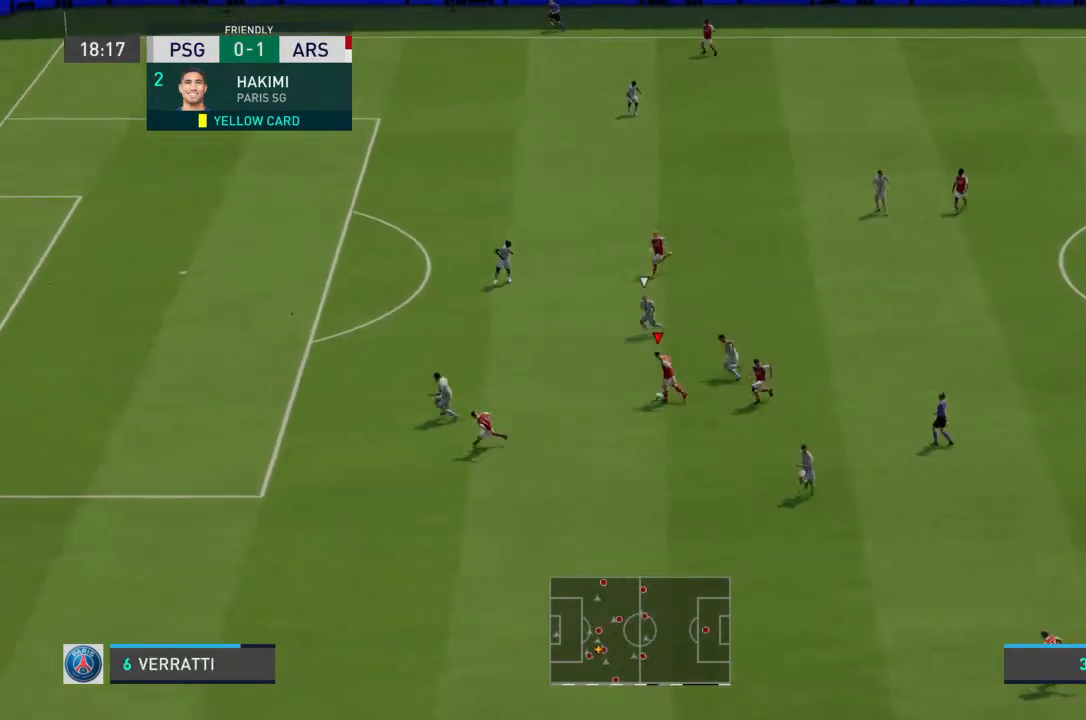
{"buttons": [], "left_stick": "left", "right_stick": "center", "events": [[133, "R2", "up"]]}
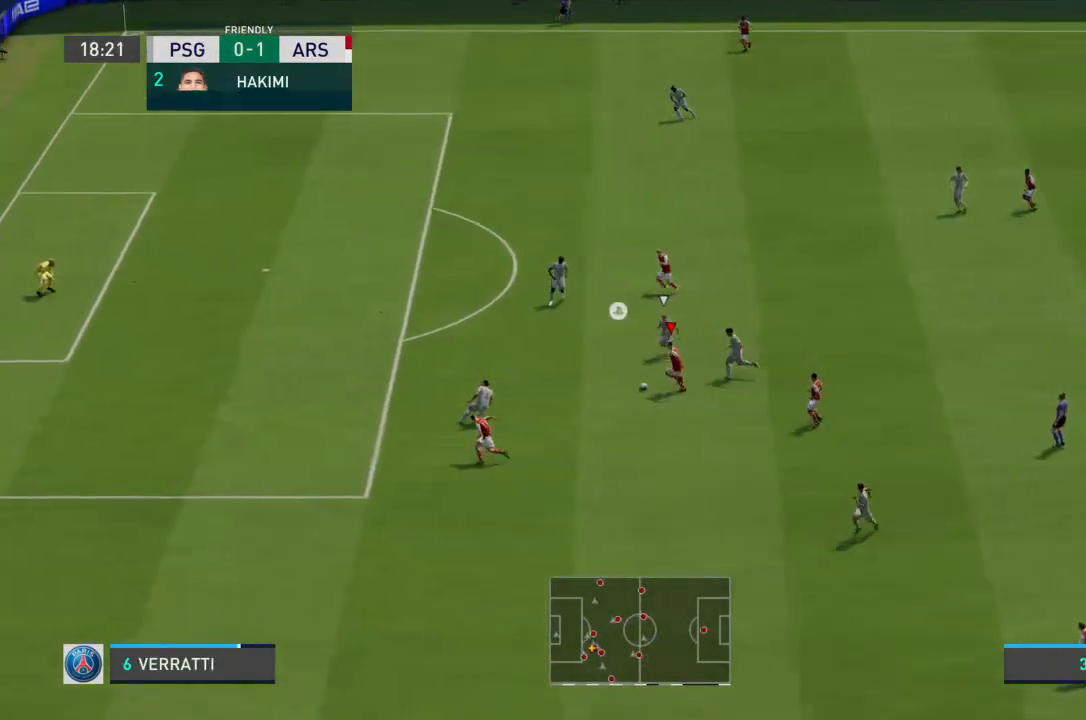
{"buttons": [], "left_stick": "down", "right_stick": "center", "events": [[100, "left_stick", "down-left"], [500, "left_stick", "down"]]}
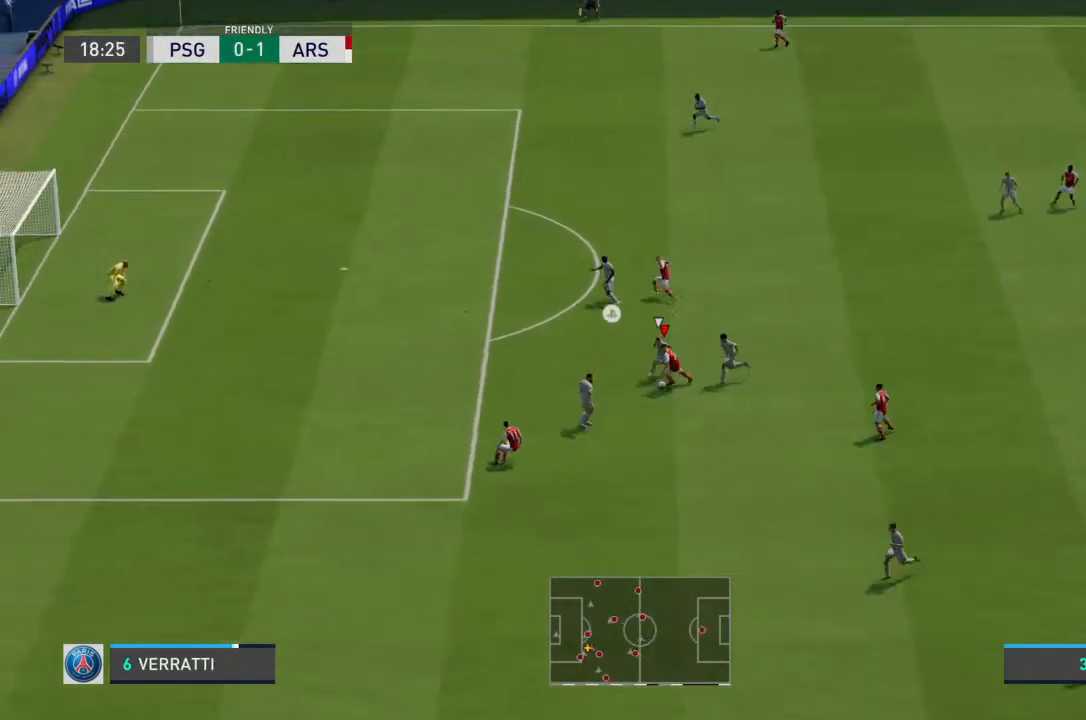
{"buttons": [], "left_stick": "down-right", "right_stick": "center", "events": [[233, "left_stick", "down-right"], [267, "CROSS", "down"], [367, "CROSS", "up"]]}
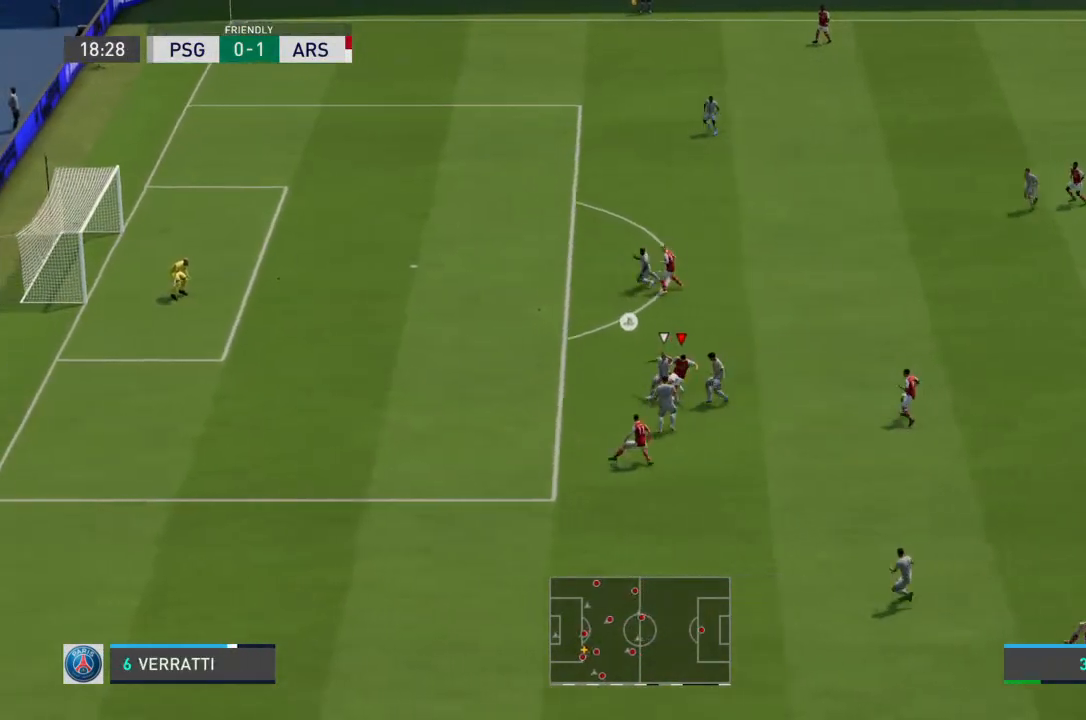
{"buttons": [], "left_stick": "up-right", "right_stick": "center", "events": [[333, "left_stick", "right"], [467, "left_stick", "up-right"]]}
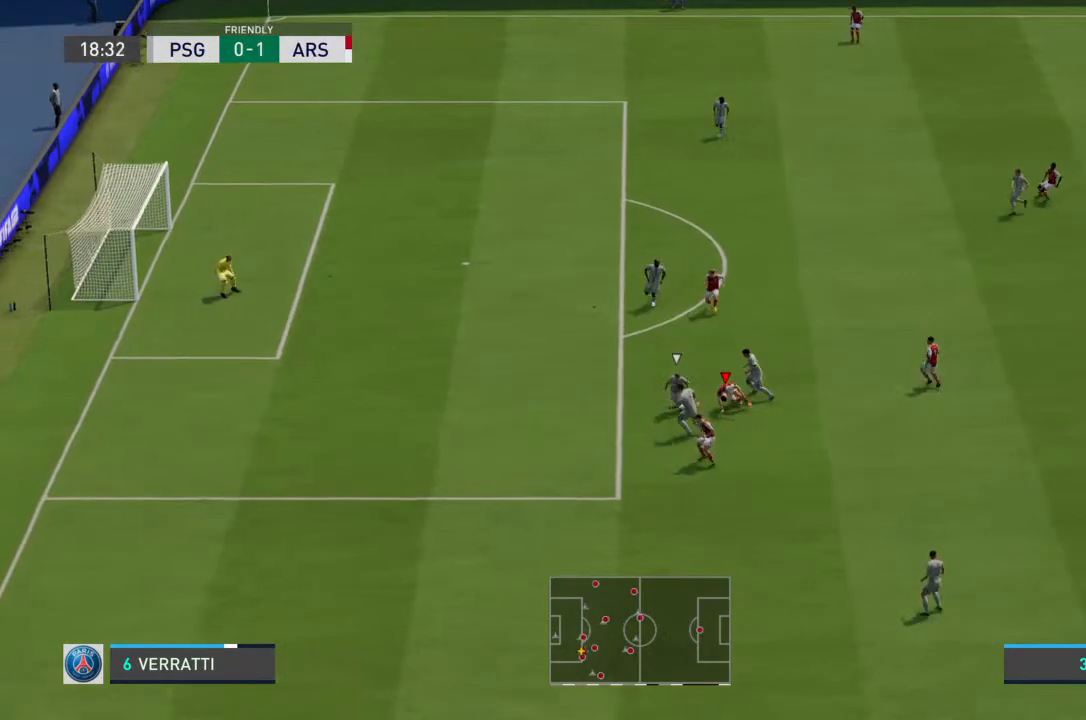
{"buttons": [], "left_stick": "up-left", "right_stick": "center", "events": [[333, "left_stick", "up"], [500, "left_stick", "up-left"]]}
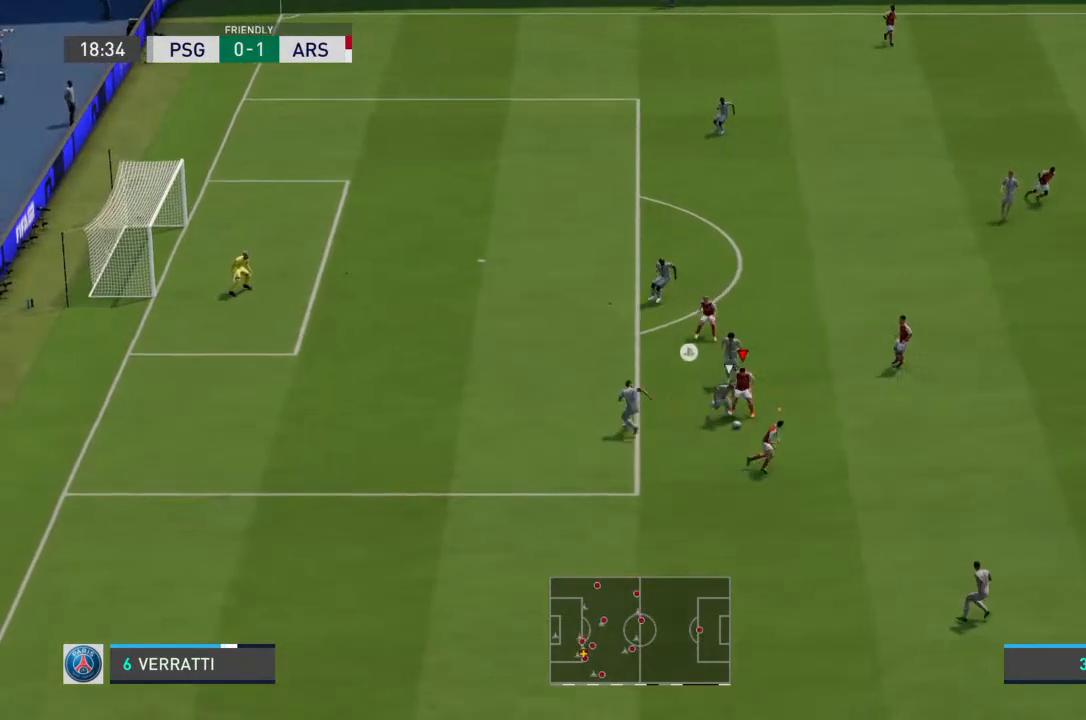
{"buttons": [], "left_stick": "down", "right_stick": "center", "events": [[200, "left_stick", "down-left"], [333, "left_stick", "down"]]}
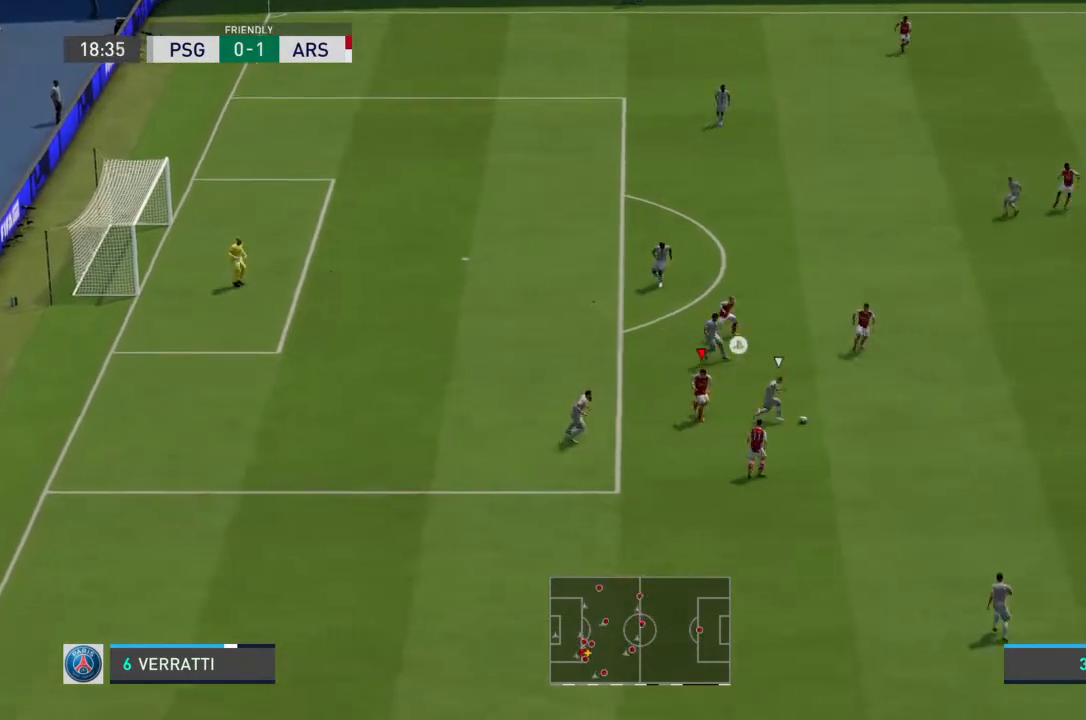
{"buttons": ["R2"], "left_stick": "right", "right_stick": "center", "events": [[167, "left_stick", "right"], [233, "L1", "down"], [333, "L1", "up"], [367, "R2", "down"]]}
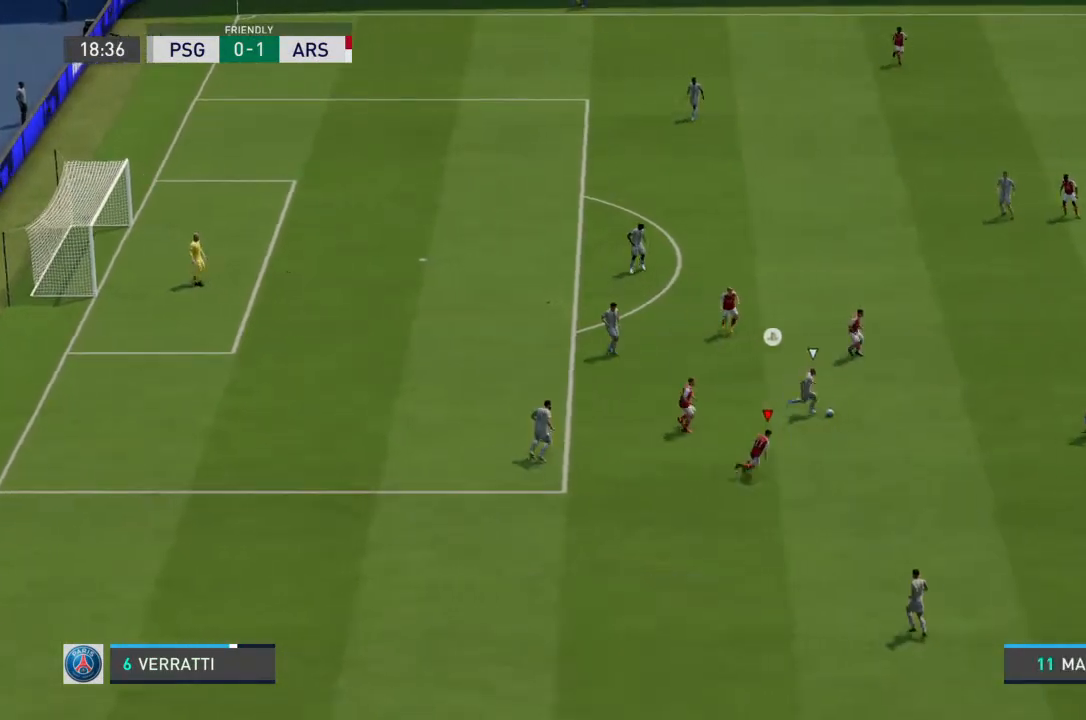
{"buttons": [], "left_stick": "right", "right_stick": "center", "events": [[200, "R2", "up"], [233, "L2", "down"], [400, "L2", "up"]]}